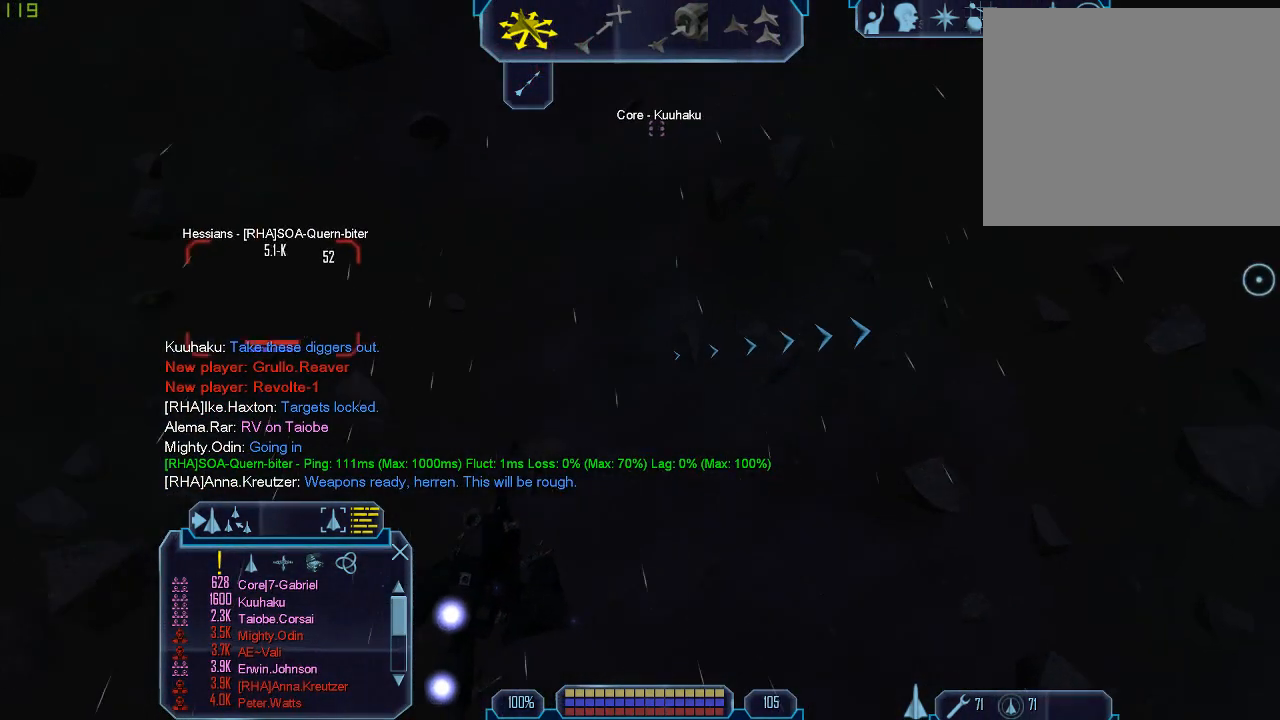
Gameplay with keyboard and mouse; each line is a JSON object with the keys and mouse buttons held at the frame after it. "events" lists presses ("down") and releases ("up") of "1", "2", "3", "4", "a", "b", "c", "d", "e", "f", "g", "q", "r", "s", "tab", "tilde", "v", "w", "x", "z", "mouse_left", "mouse_wheel" and "mouse_right" between this image and that frame as [ms after this image, input, new state], when the widget could be followed in between. "mouse_left", "mouse_wheel", "mouse_right" = the "left", "wheel", "right" buttons of the "mouse" list. No other keys are recorded. "wheel" means that the mouse wheel is clicked or scrolled. Mouse movement is not recorded.
{"keys": ["d", "tab"], "mouse": [], "events": [[167, "tab", "down"], [400, "d", "down"]]}
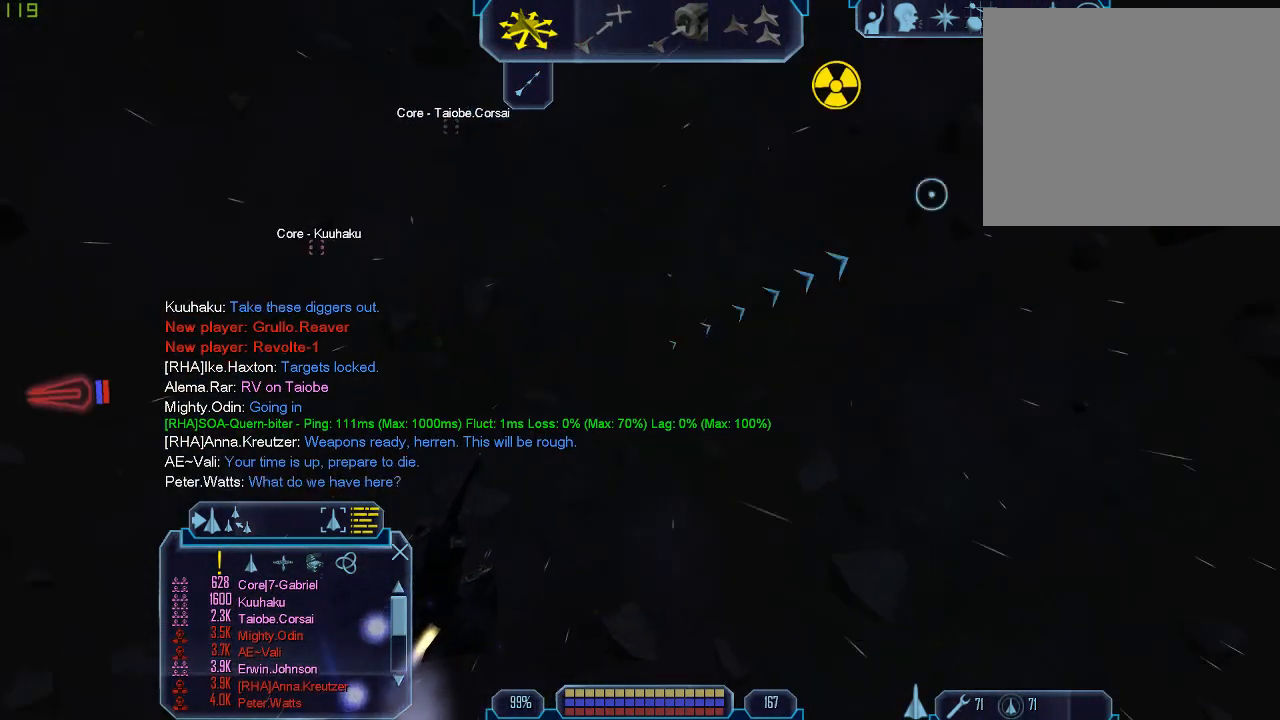
{"keys": ["d", "tab"], "mouse": [], "events": [[33, "w", "down"], [367, "w", "up"]]}
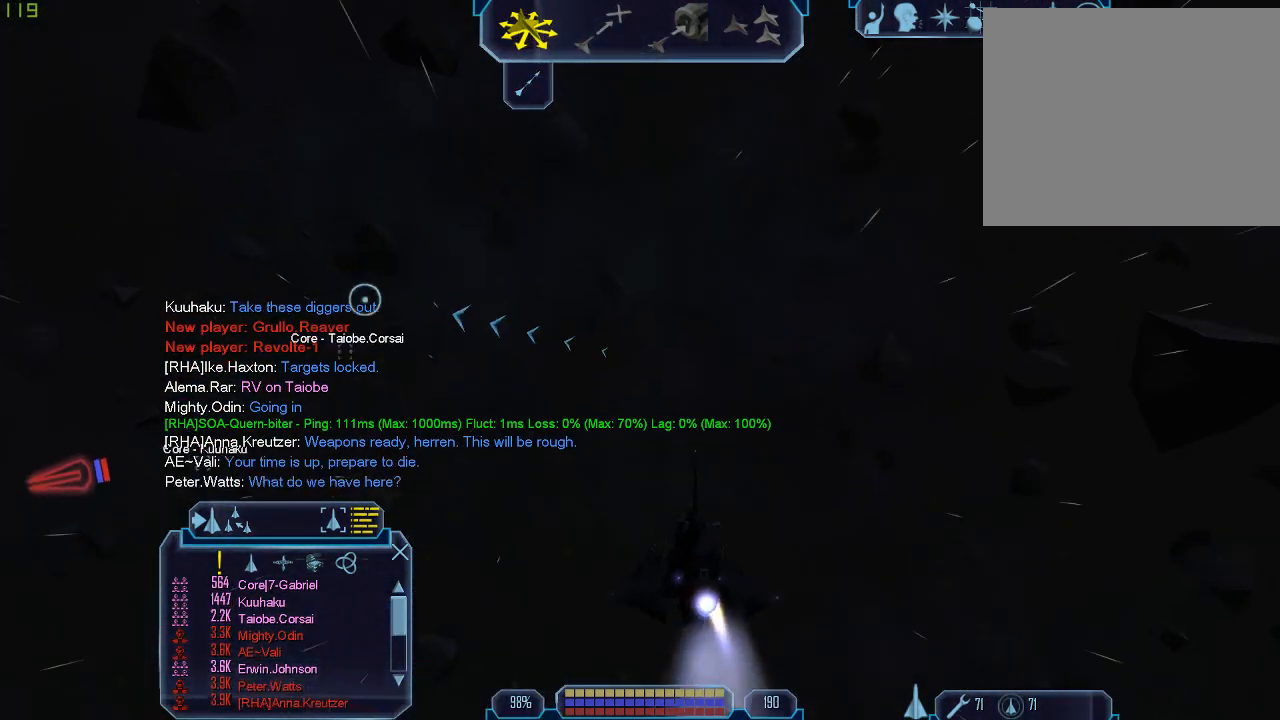
{"keys": [], "mouse": [], "events": [[67, "z", "down"], [133, "d", "up"], [133, "tab", "up"], [167, "z", "up"]]}
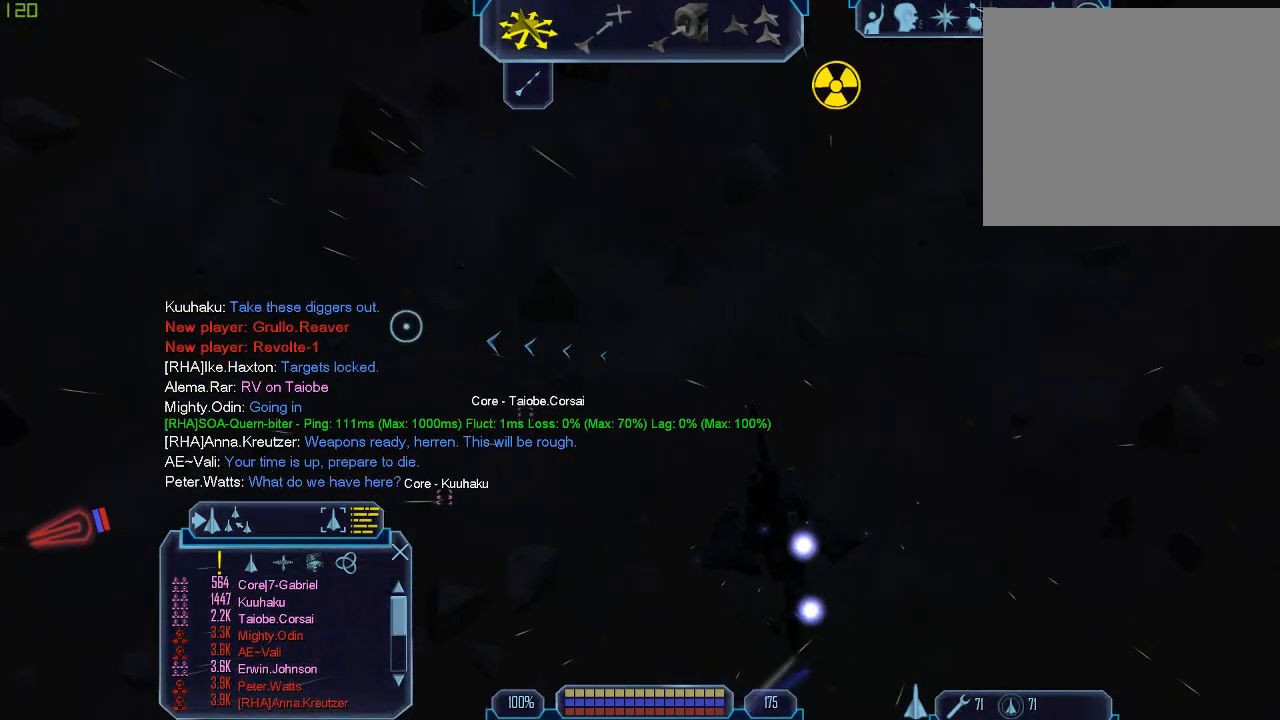
{"keys": [], "mouse": [], "events": [[133, "1", "down"], [233, "1", "up"]]}
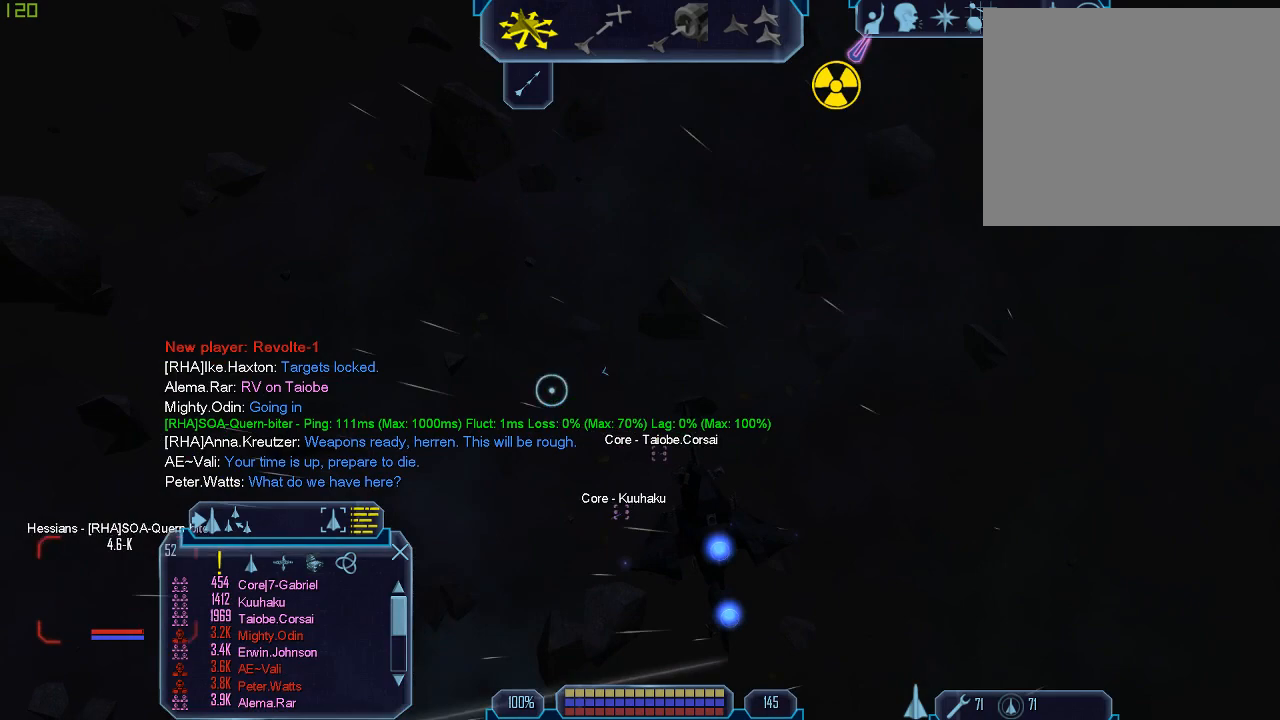
{"keys": [], "mouse": [], "events": [[133, "tab", "down"], [233, "d", "down"], [400, "d", "up"], [400, "tab", "up"]]}
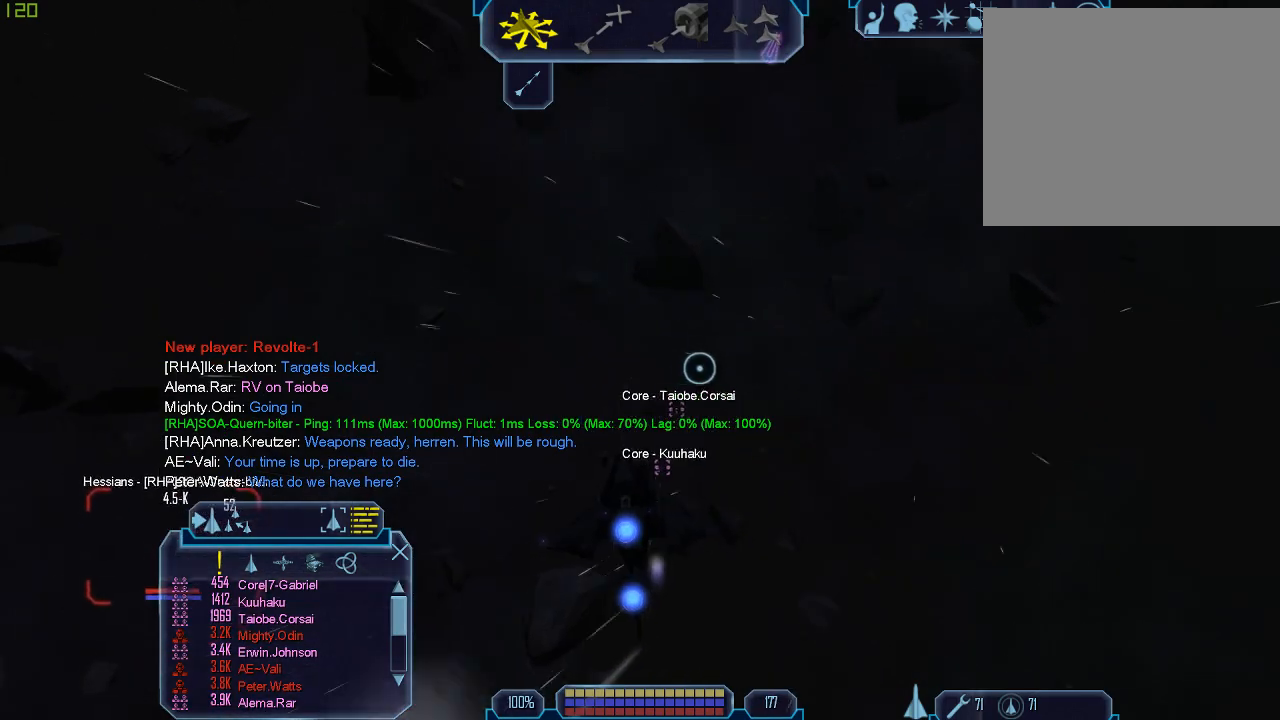
{"keys": [], "mouse": [], "events": []}
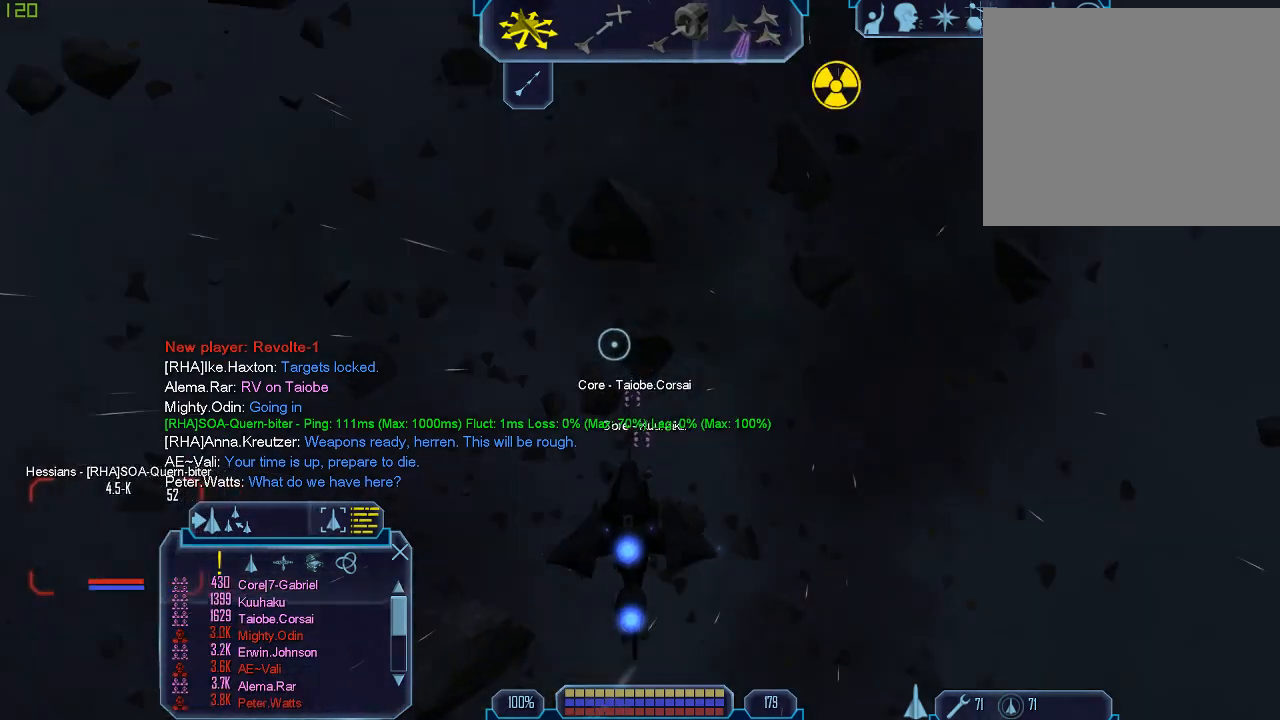
{"keys": [], "mouse": ["left"], "events": [[500, "mouse_left", "down"]]}
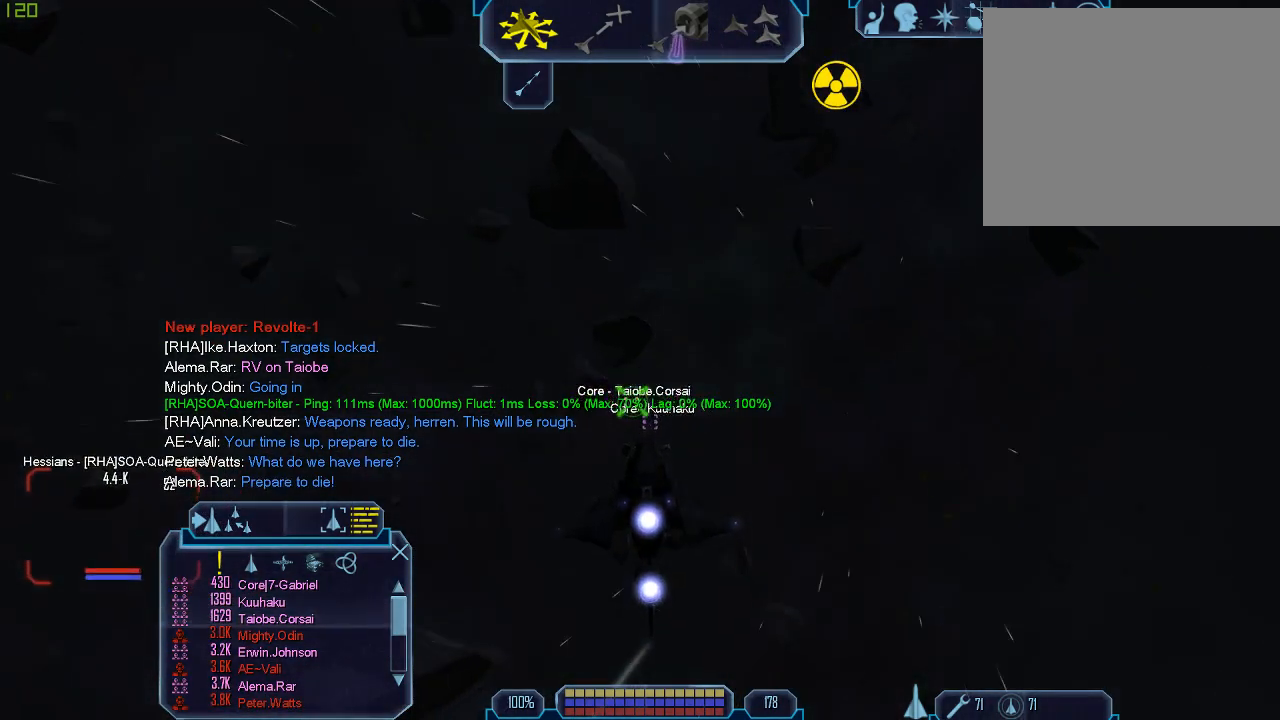
{"keys": [], "mouse": [], "events": [[100, "mouse_left", "up"]]}
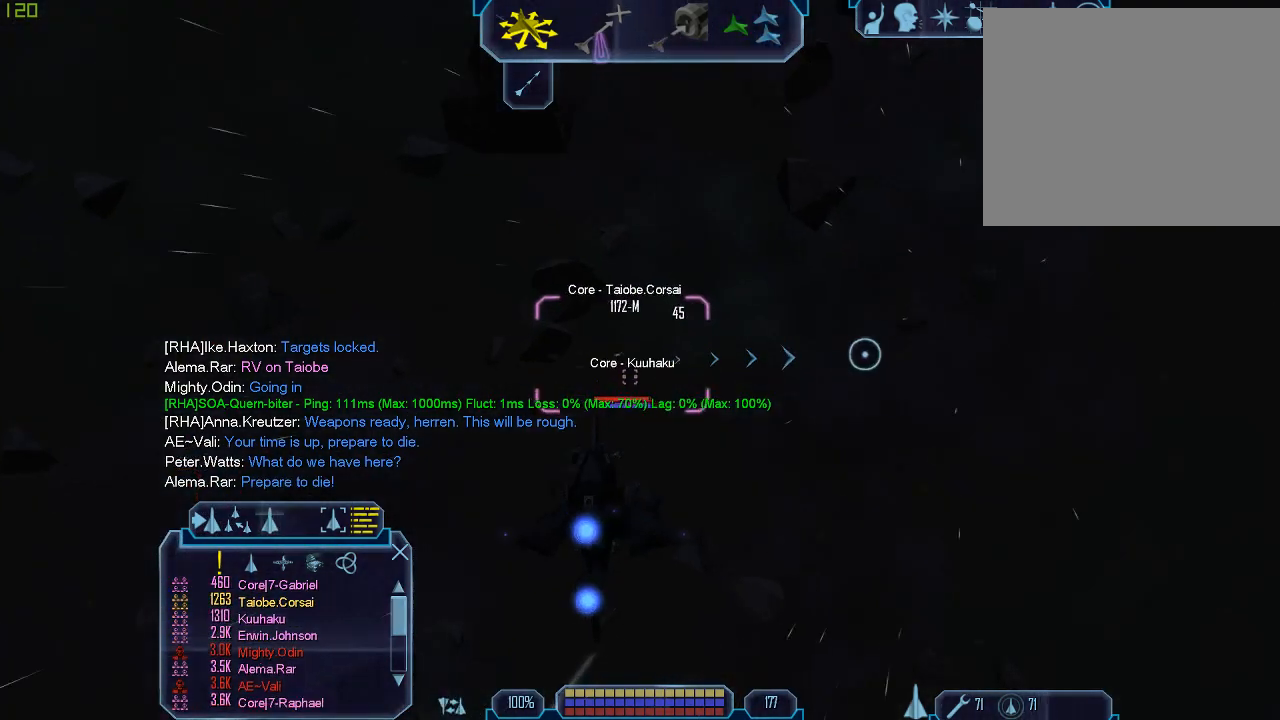
{"keys": ["d", "tab"], "mouse": [], "events": [[267, "tab", "down"], [300, "d", "down"]]}
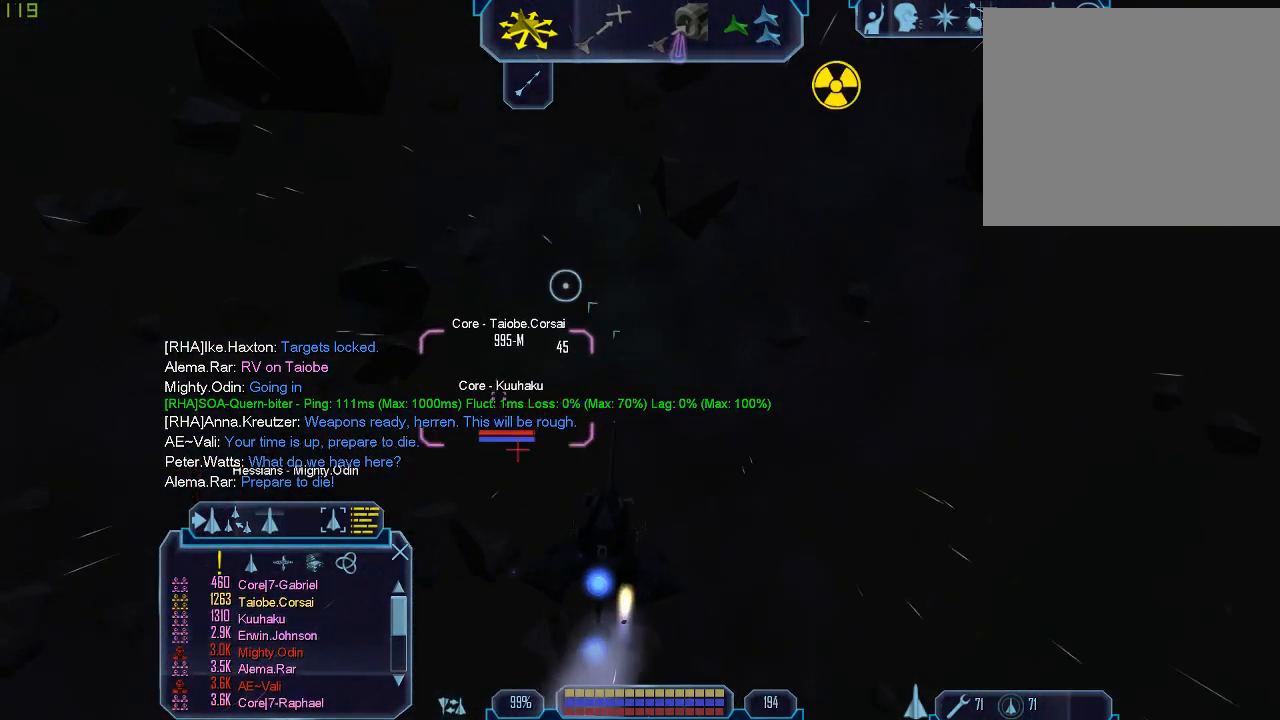
{"keys": ["d", "tab", "w"], "mouse": [], "events": [[133, "w", "down"]]}
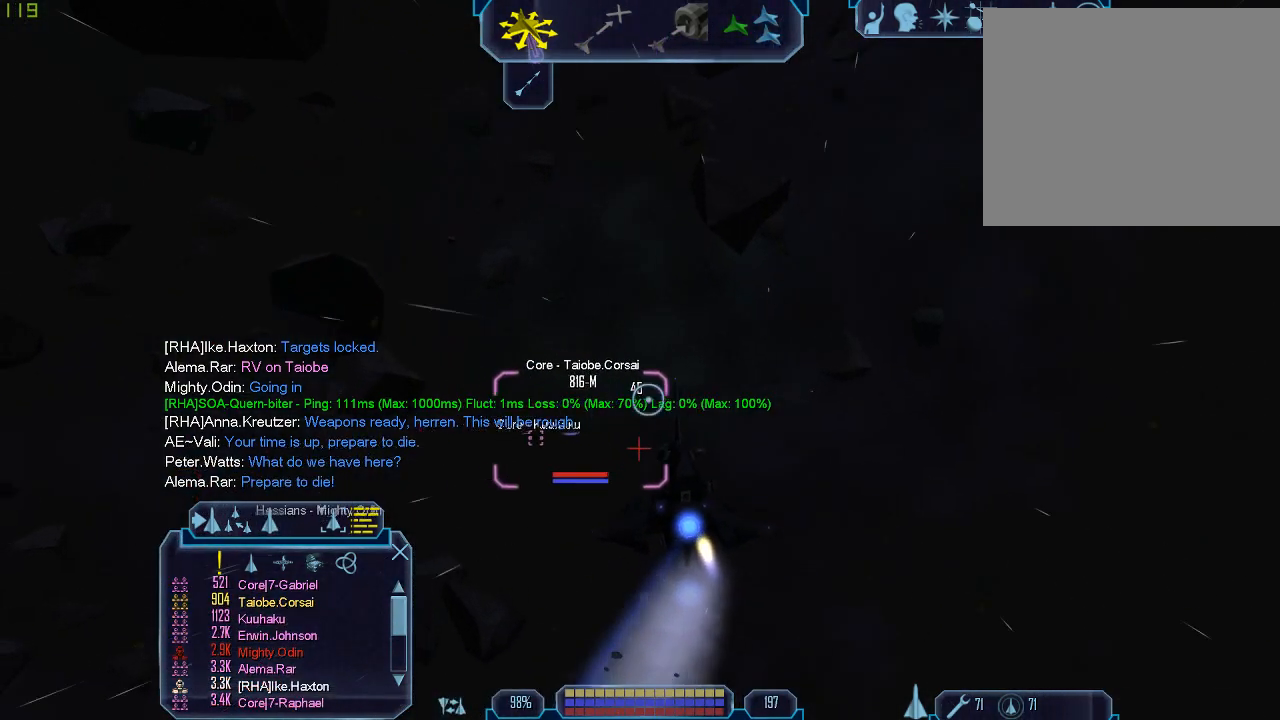
{"keys": ["d", "tab", "w"], "mouse": [], "events": []}
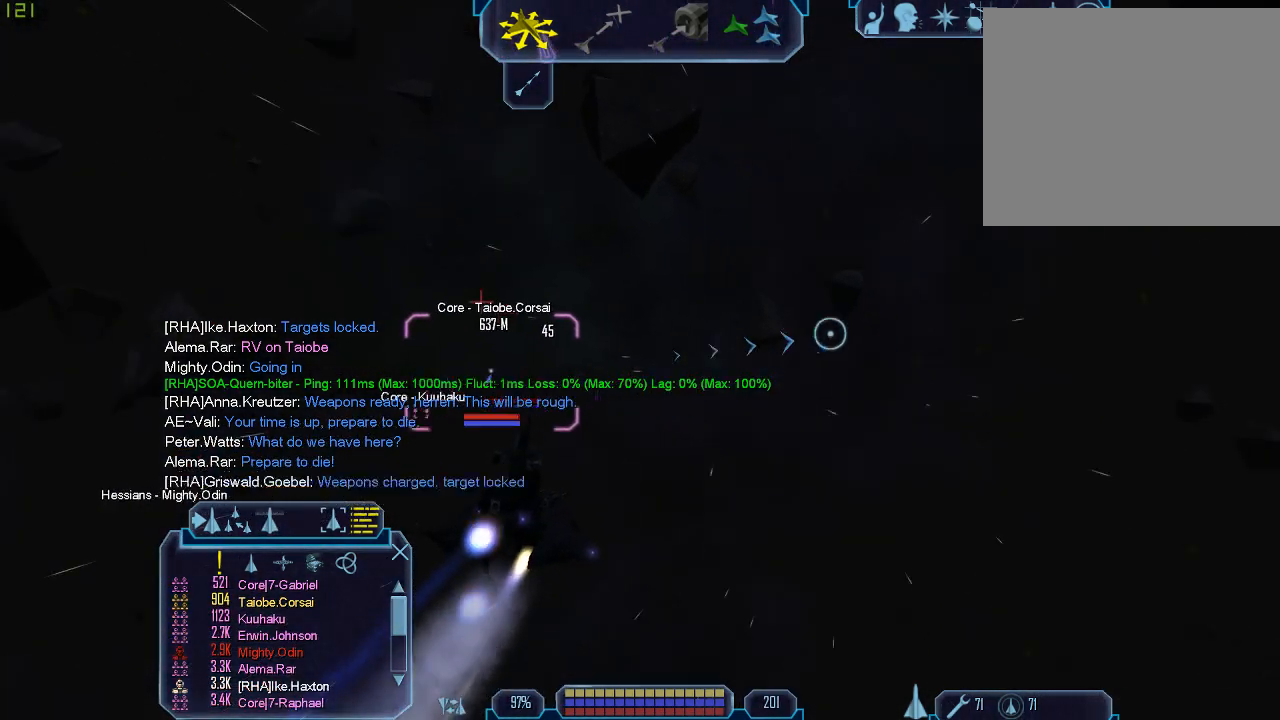
{"keys": ["d", "tab"], "mouse": [], "events": [[400, "w", "up"]]}
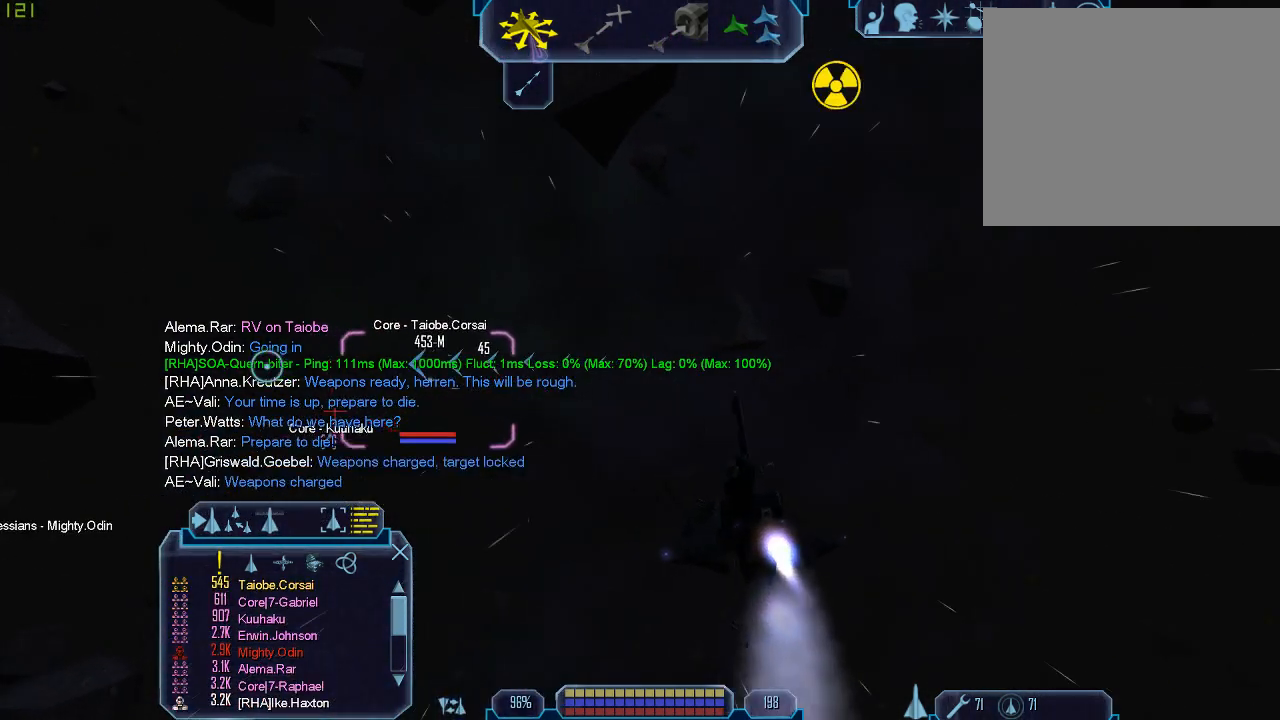
{"keys": [], "mouse": [], "events": [[67, "z", "down"], [167, "d", "up"], [167, "tab", "up"], [200, "z", "up"]]}
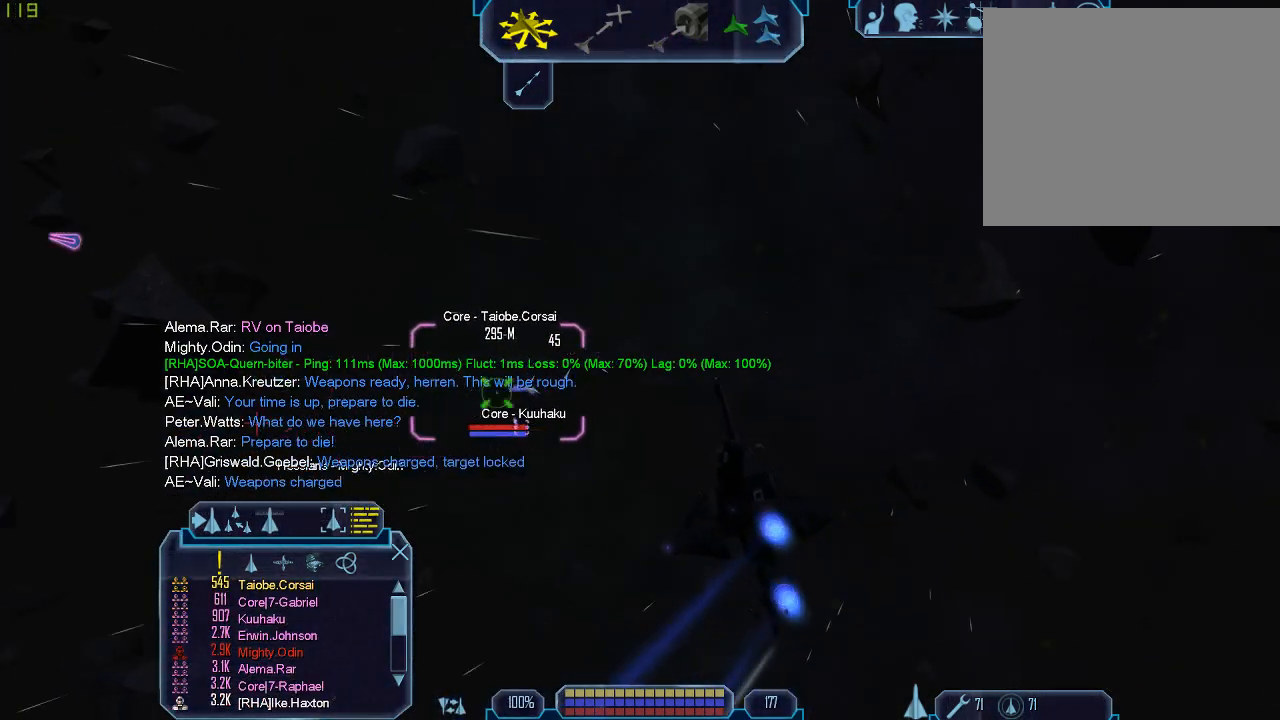
{"keys": [], "mouse": [], "events": [[33, "1", "down"], [100, "1", "up"], [200, "1", "down"], [300, "1", "up"]]}
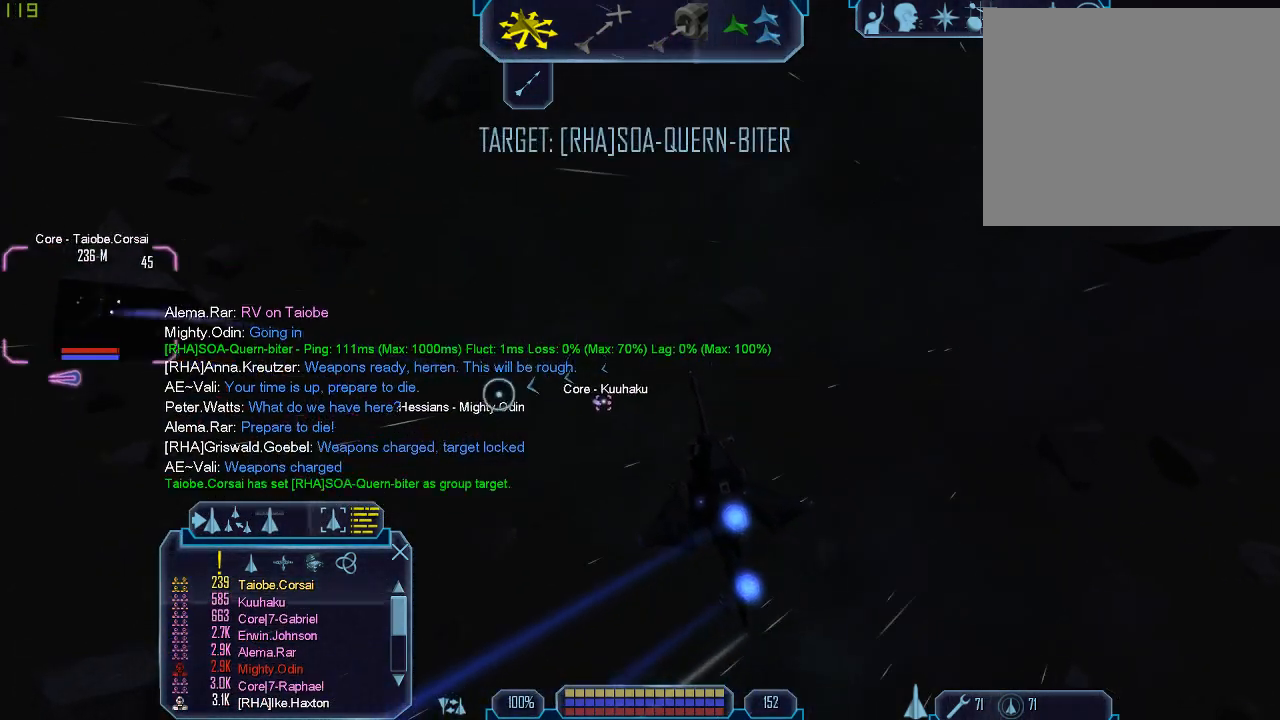
{"keys": [], "mouse": [], "events": []}
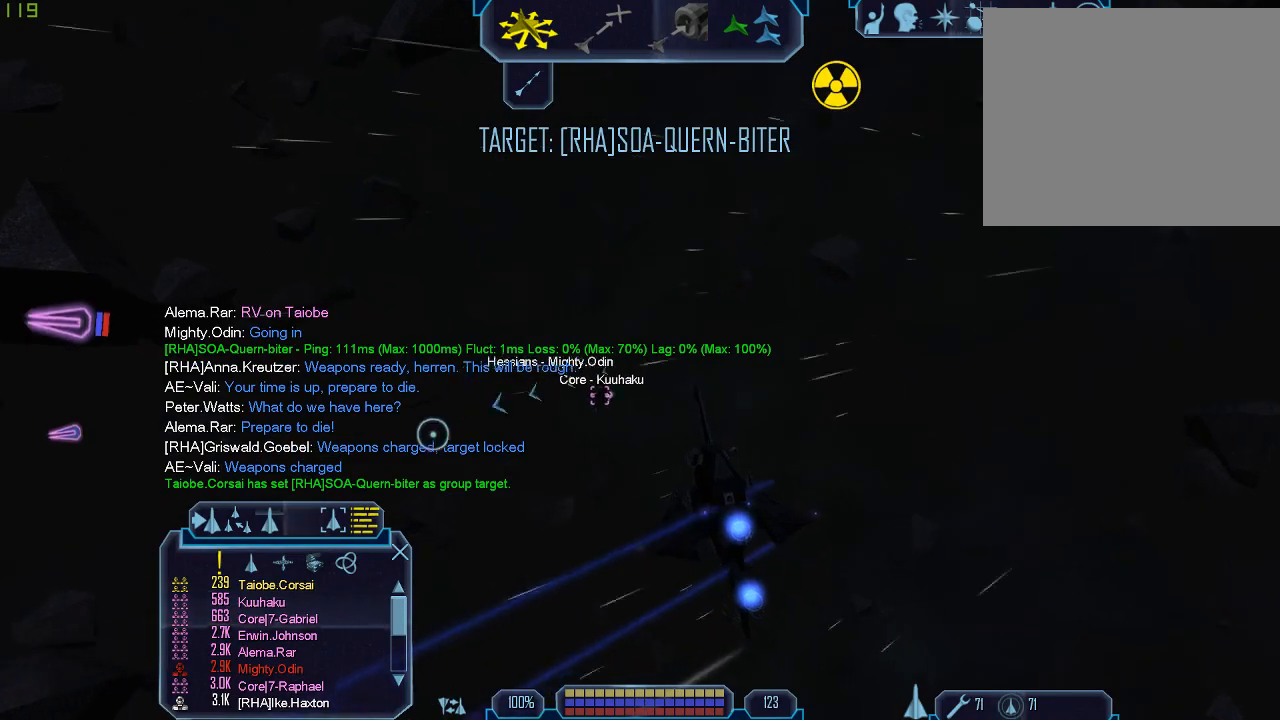
{"keys": [], "mouse": [], "events": [[233, "x", "down"], [333, "x", "up"]]}
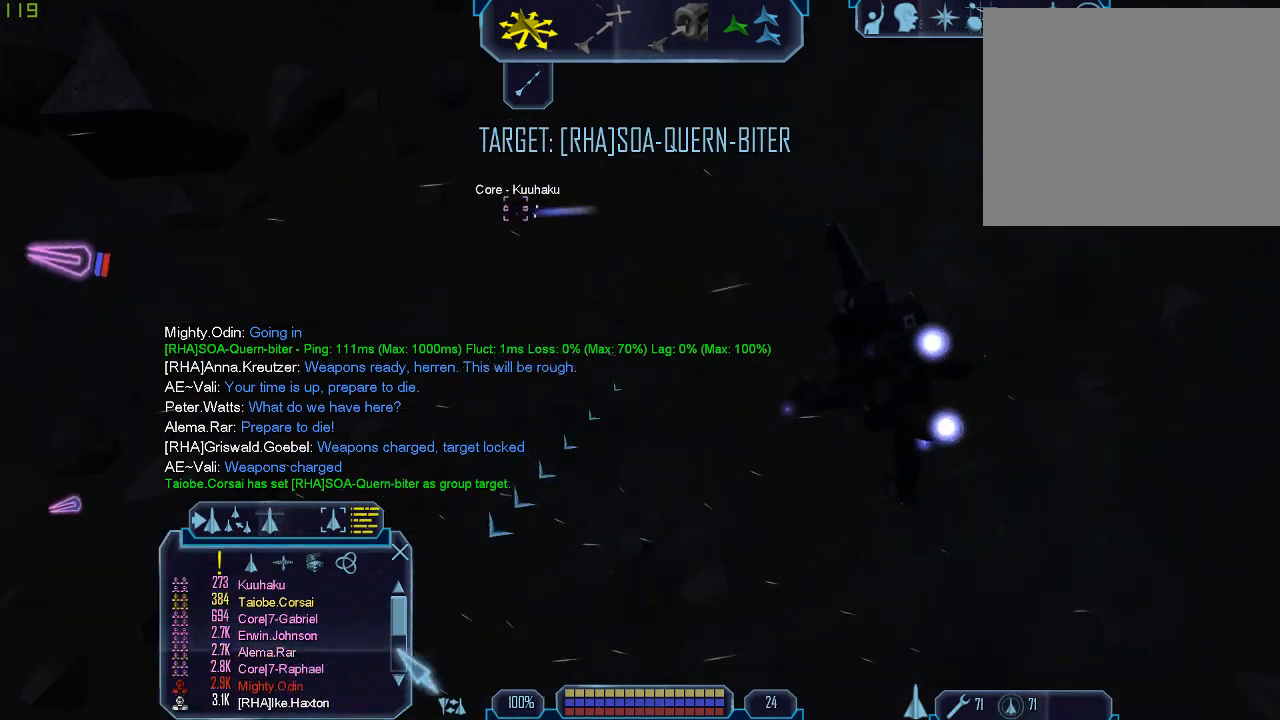
{"keys": [], "mouse": ["left"], "events": [[267, "mouse_left", "down"], [367, "mouse_left", "up"], [433, "mouse_left", "down"]]}
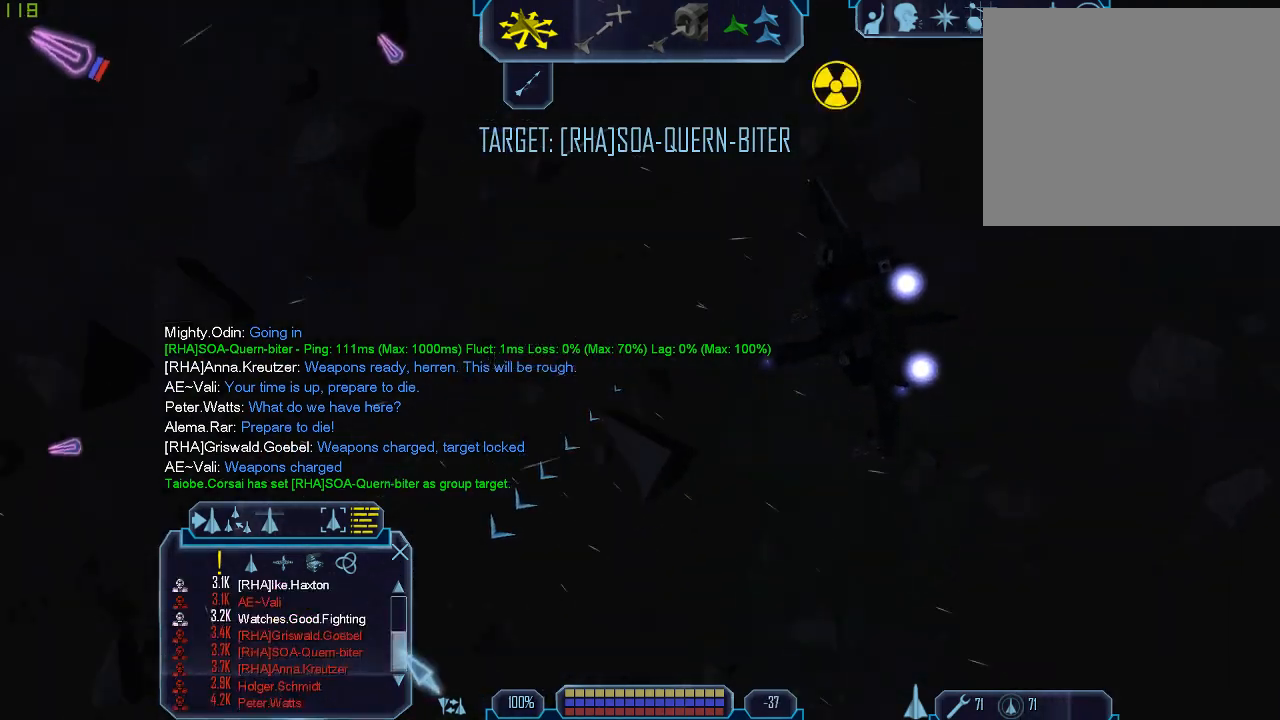
{"keys": ["tab"], "mouse": [], "events": [[33, "mouse_left", "up"], [300, "tab", "down"]]}
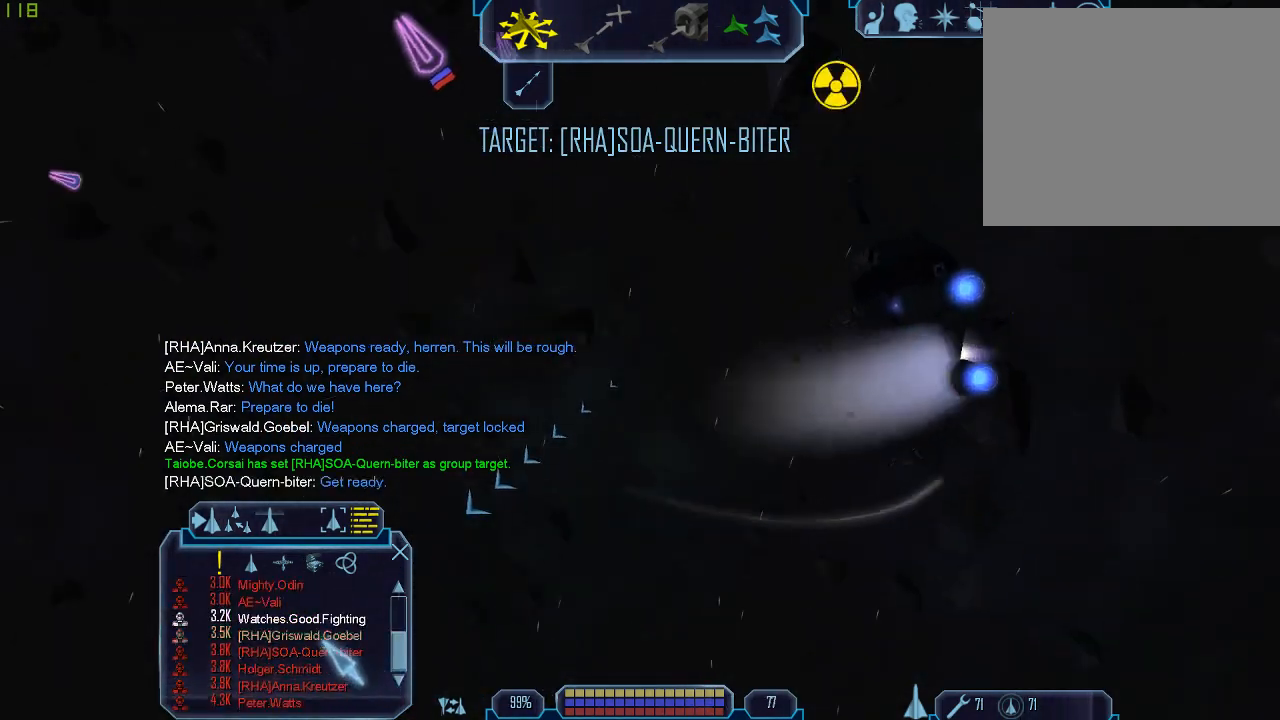
{"keys": ["tab"], "mouse": [], "events": [[100, "tab", "up"], [467, "tab", "down"]]}
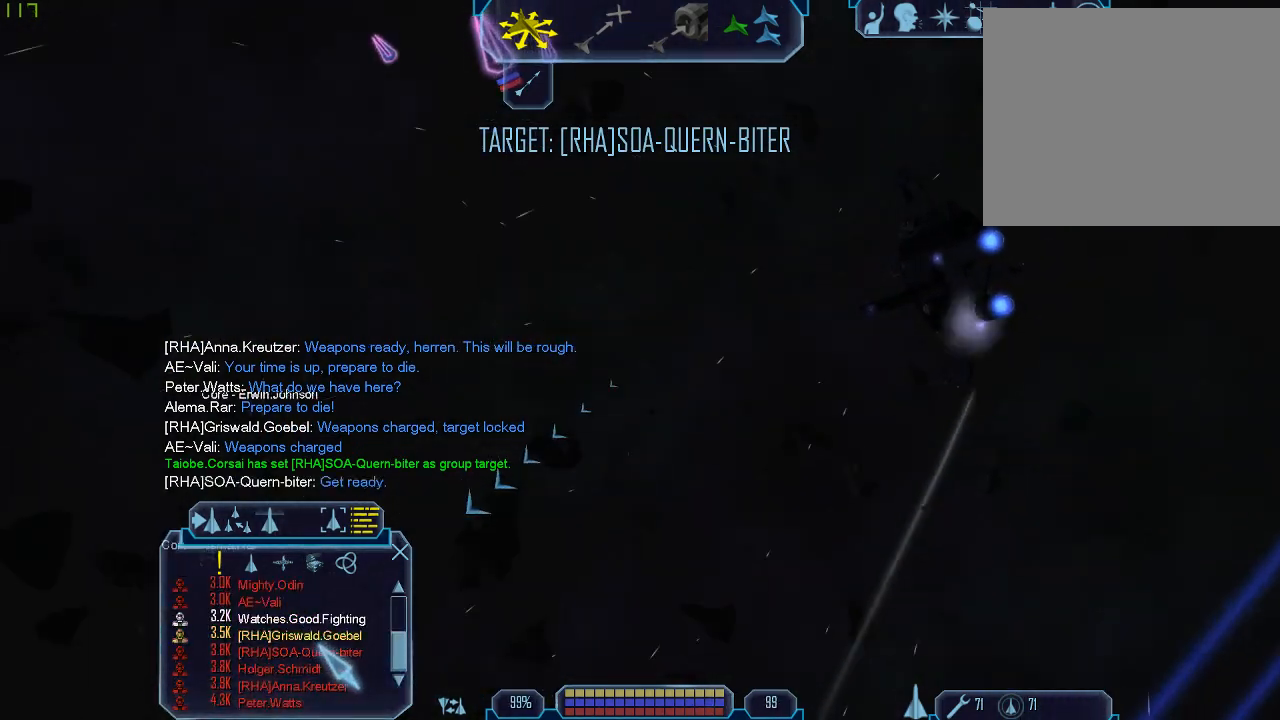
{"keys": ["tab"], "mouse": [], "events": []}
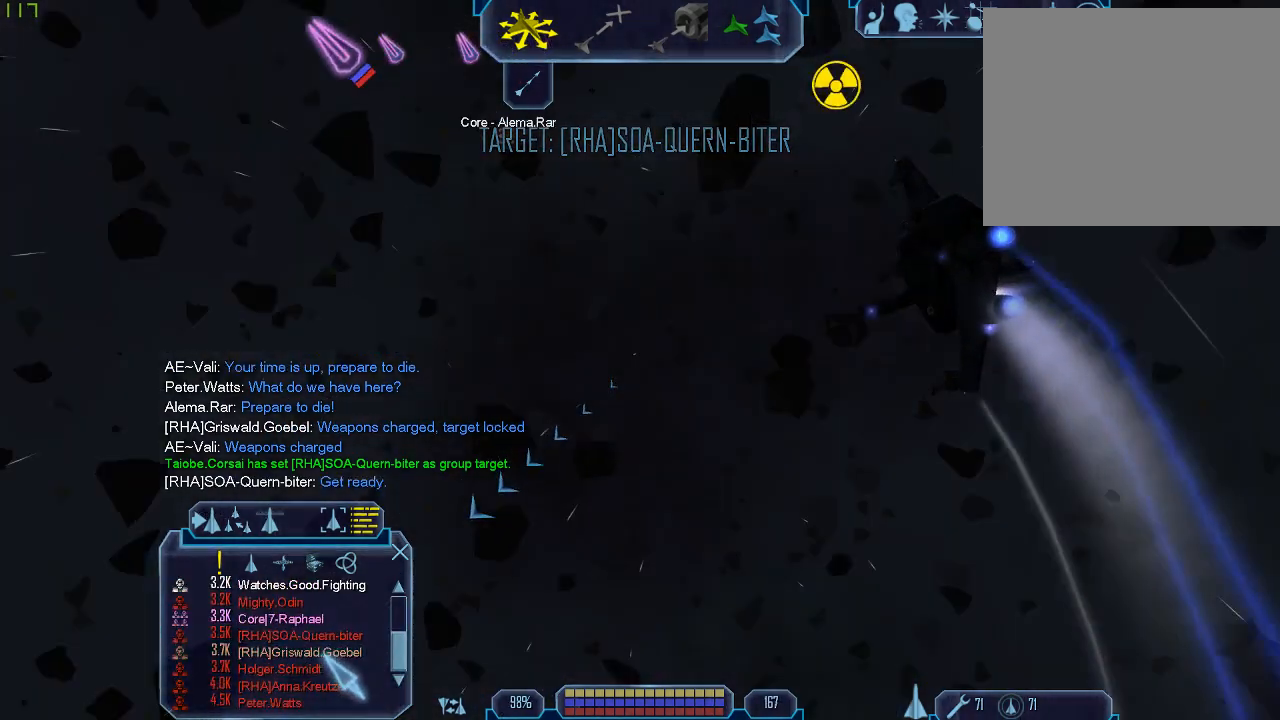
{"keys": [], "mouse": [], "events": [[67, "tab", "up"]]}
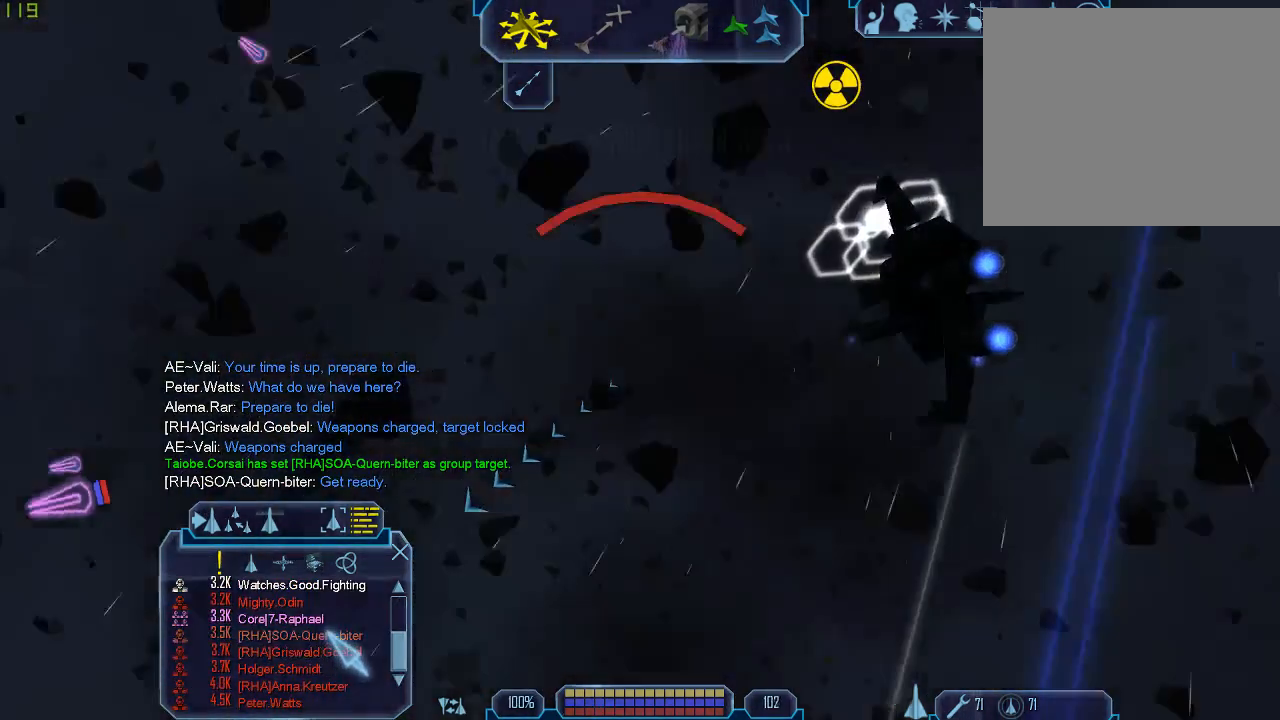
{"keys": [], "mouse": [], "events": [[200, "mouse_left", "down"], [300, "mouse_left", "up"]]}
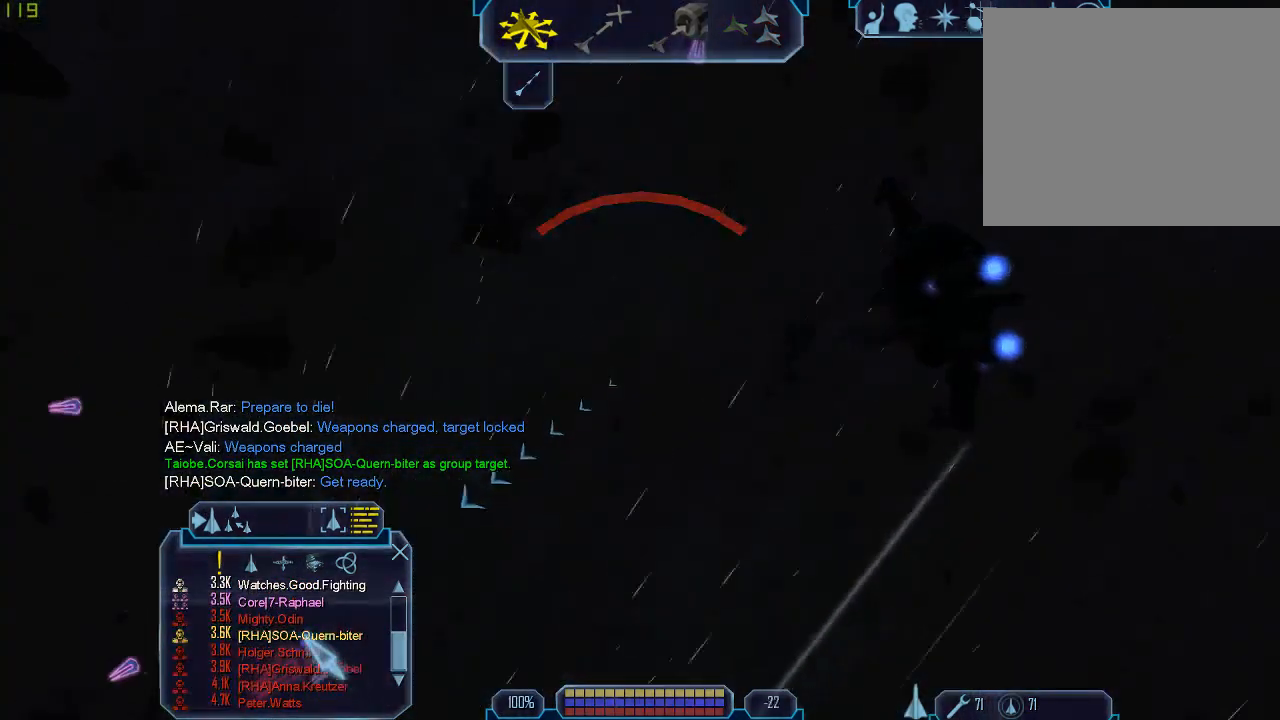
{"keys": ["d", "tab"], "mouse": [], "events": [[333, "tab", "down"], [400, "d", "down"]]}
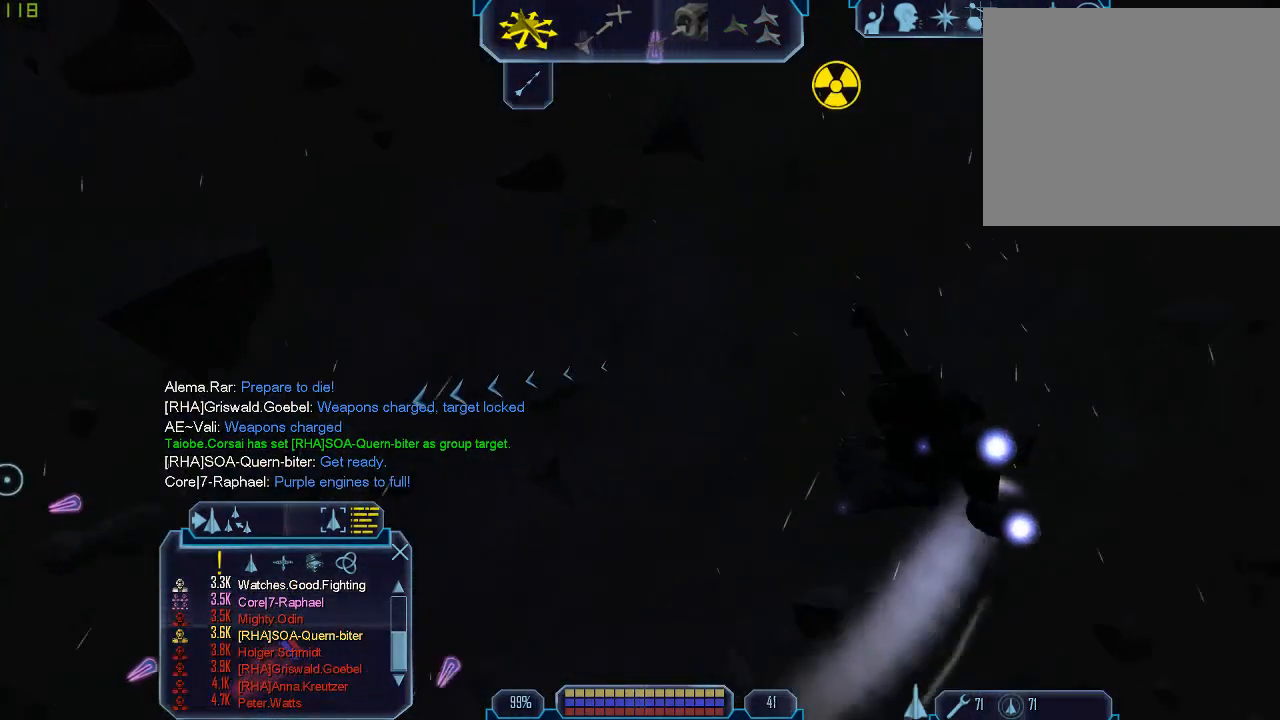
{"keys": [], "mouse": [], "events": [[67, "d", "up"], [67, "tab", "up"]]}
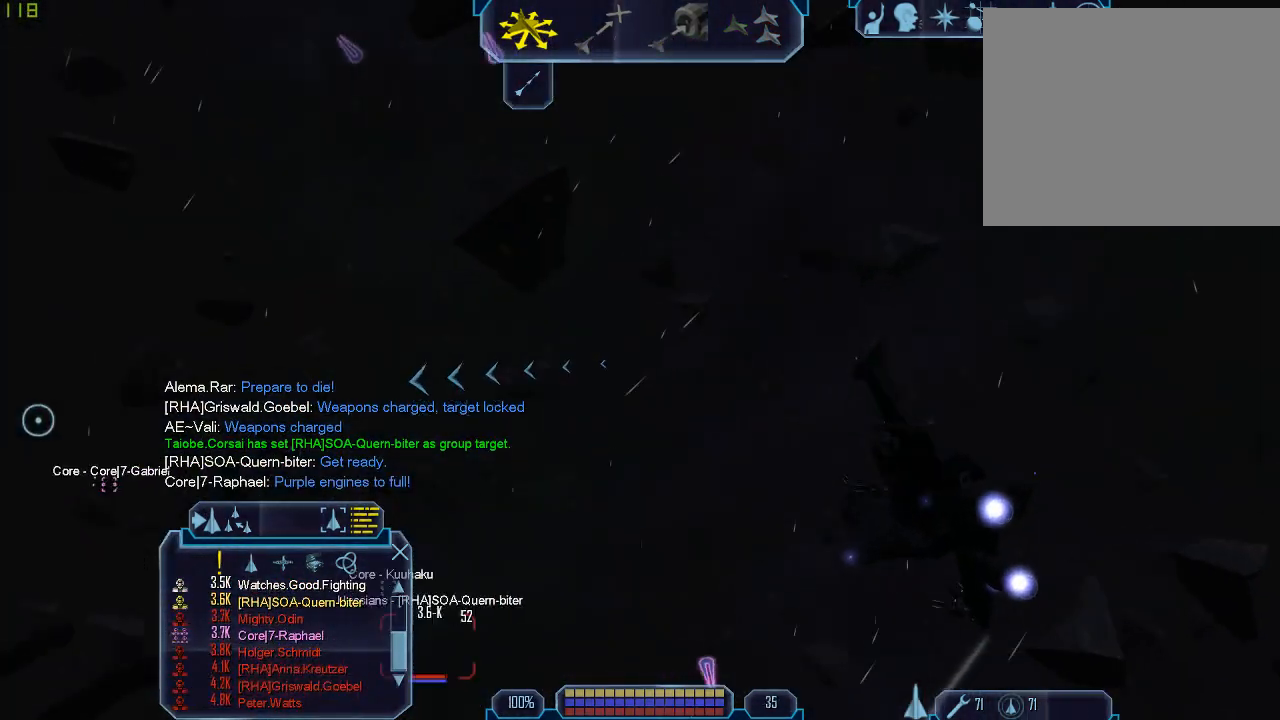
{"keys": [], "mouse": [], "events": []}
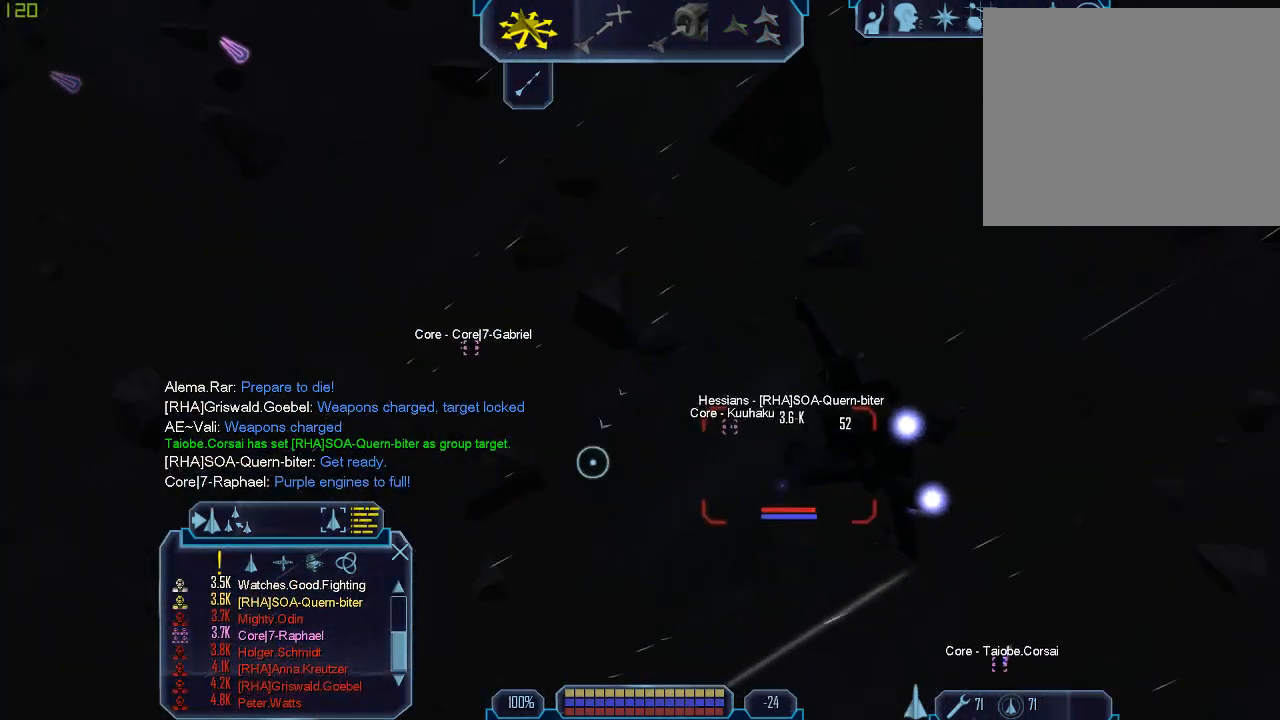
{"keys": [], "mouse": [], "events": [[233, "mouse_wheel", "down"], [300, "mouse_wheel", "up"]]}